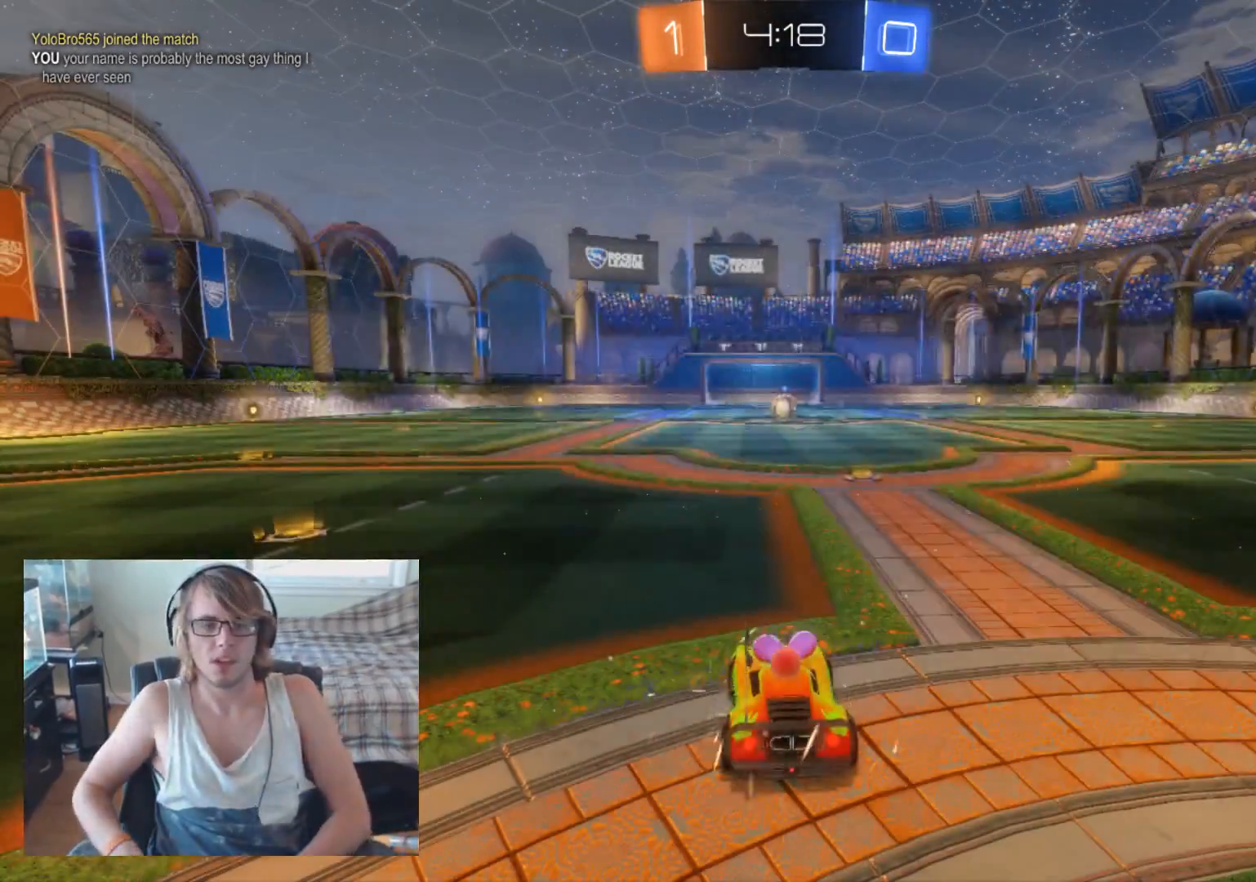
Gameplay with a controller (Xbox layout); each line is a JSON object with the inputs held at the frame after it. "events" lists button and stick changes between this image and that frame as [ms after this image, input, new state], when the widget could be followed in between.
{"buttons": ["L1"], "left_stick": "center", "right_stick": "center", "events": [[67, "L1", "down"]]}
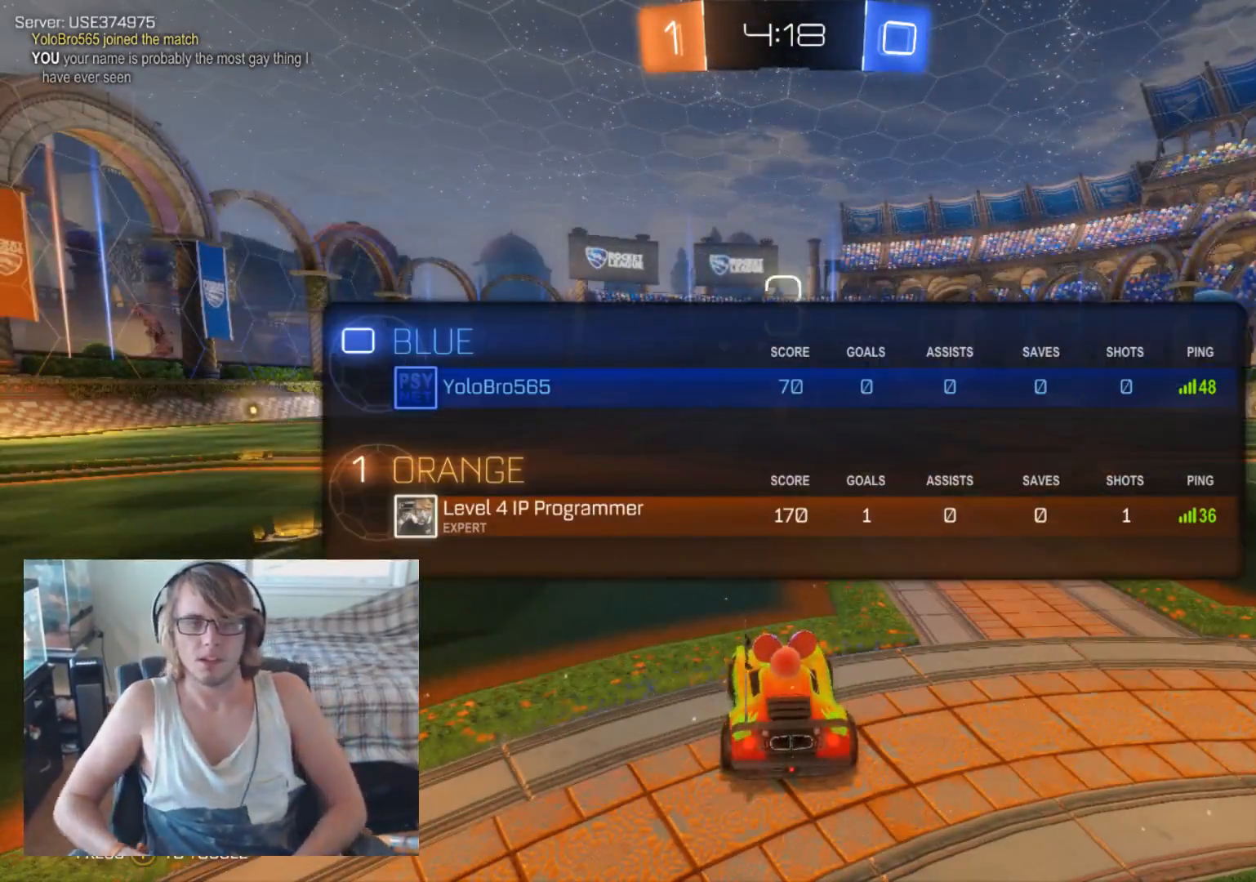
{"buttons": ["L1", "R2"], "left_stick": "center", "right_stick": "center", "events": [[367, "R2", "down"]]}
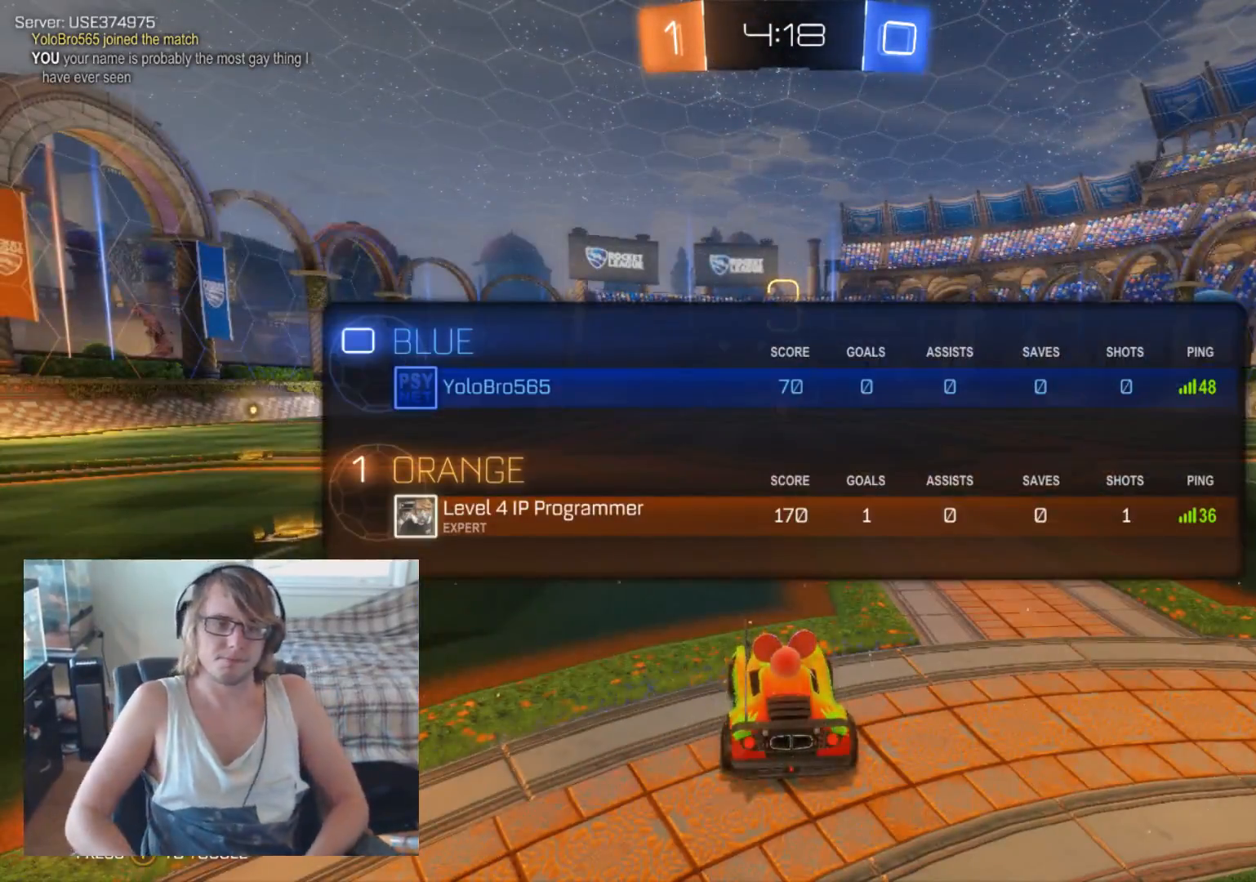
{"buttons": ["L1", "R2"], "left_stick": "center", "right_stick": "center", "events": []}
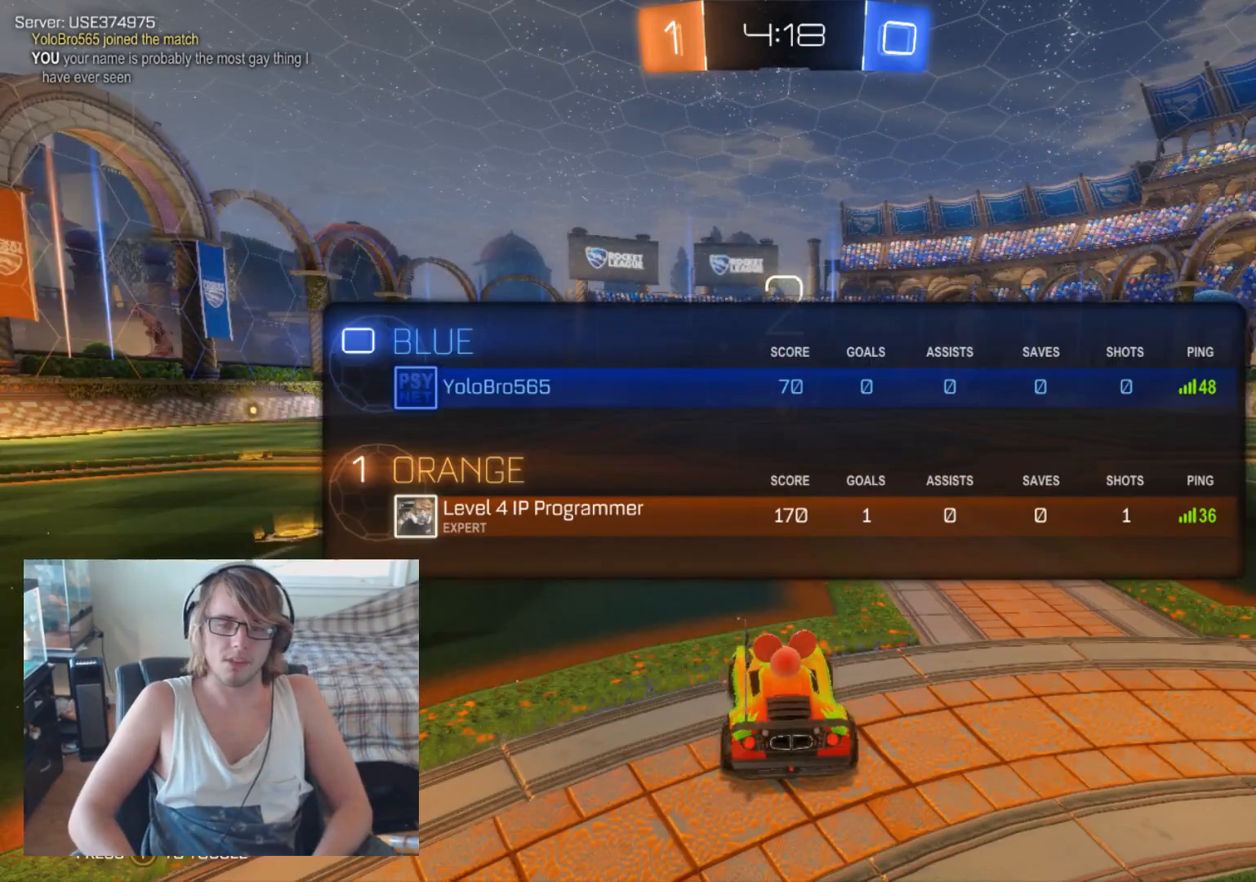
{"buttons": ["R2"], "left_stick": "center", "right_stick": "center", "events": [[67, "L1", "up"], [100, "right_stick", "right"], [200, "right_stick", "center"]]}
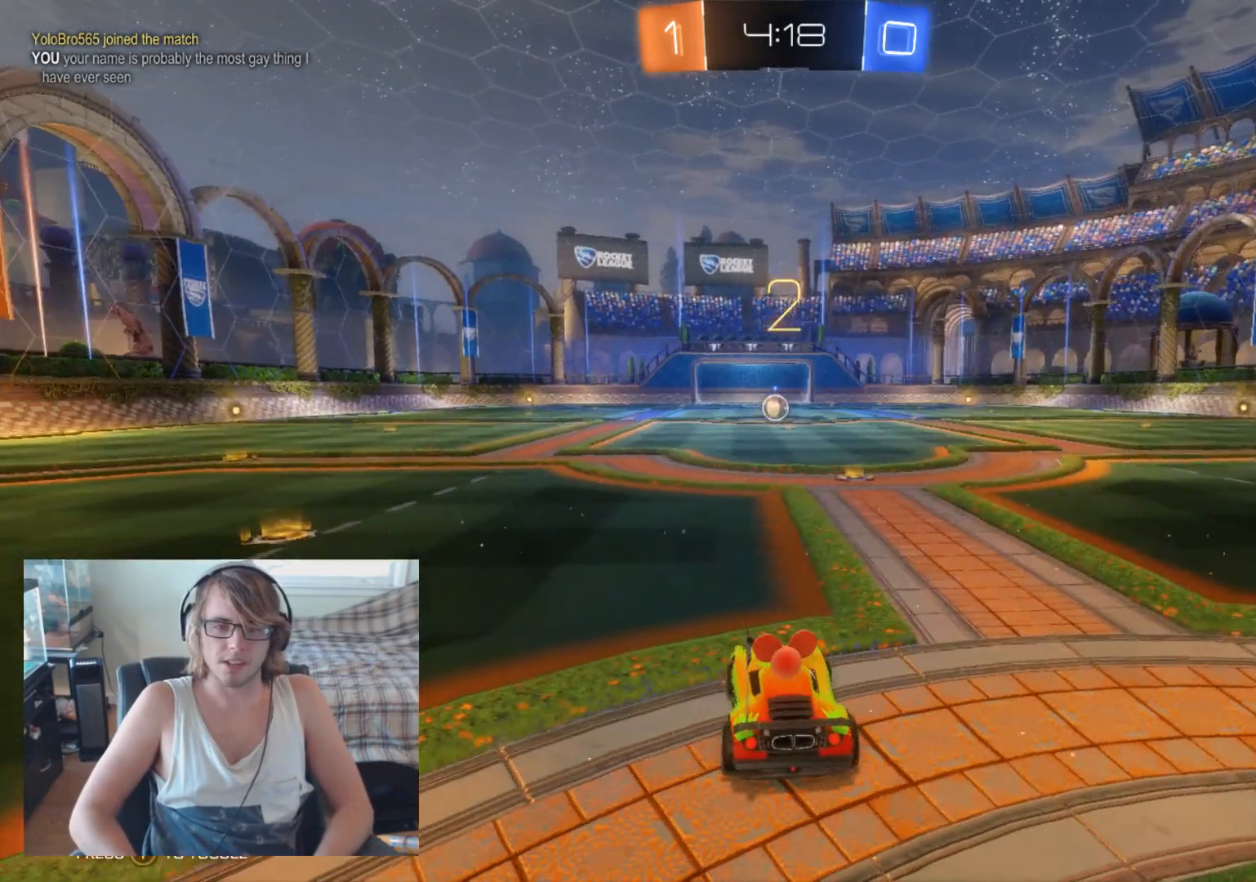
{"buttons": ["R2"], "left_stick": "center", "right_stick": "center", "events": []}
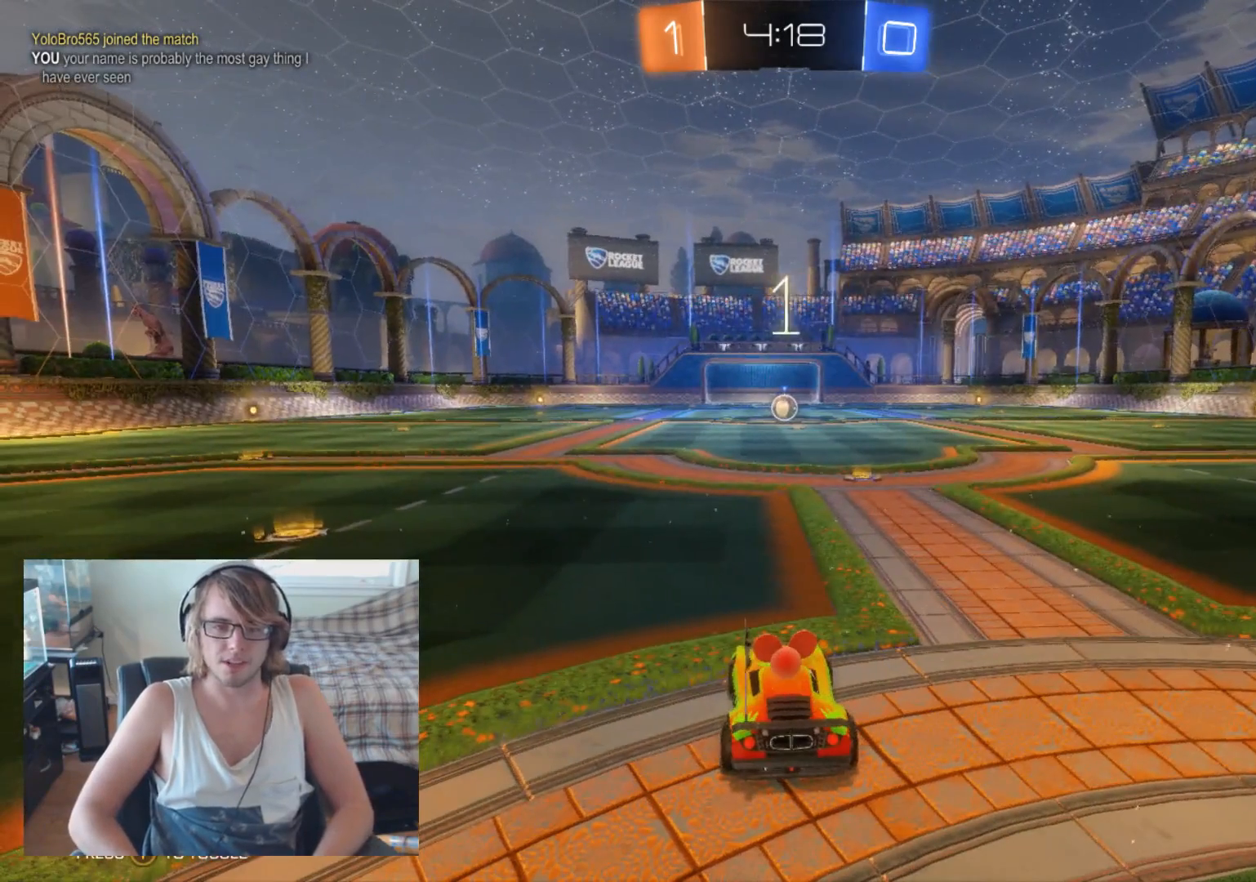
{"buttons": ["R2"], "left_stick": "center", "right_stick": "center", "events": []}
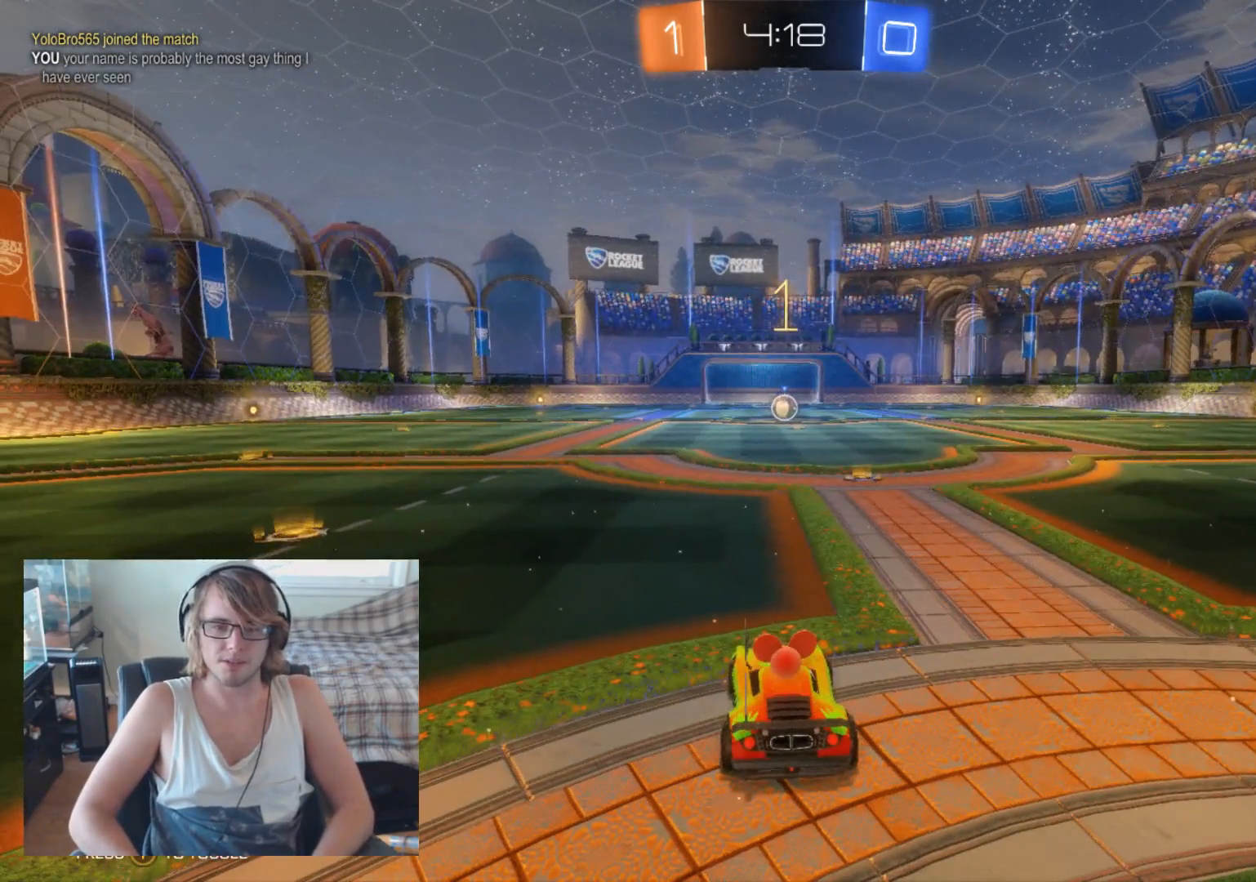
{"buttons": ["R2"], "left_stick": "left", "right_stick": "center", "events": [[233, "left_stick", "left"]]}
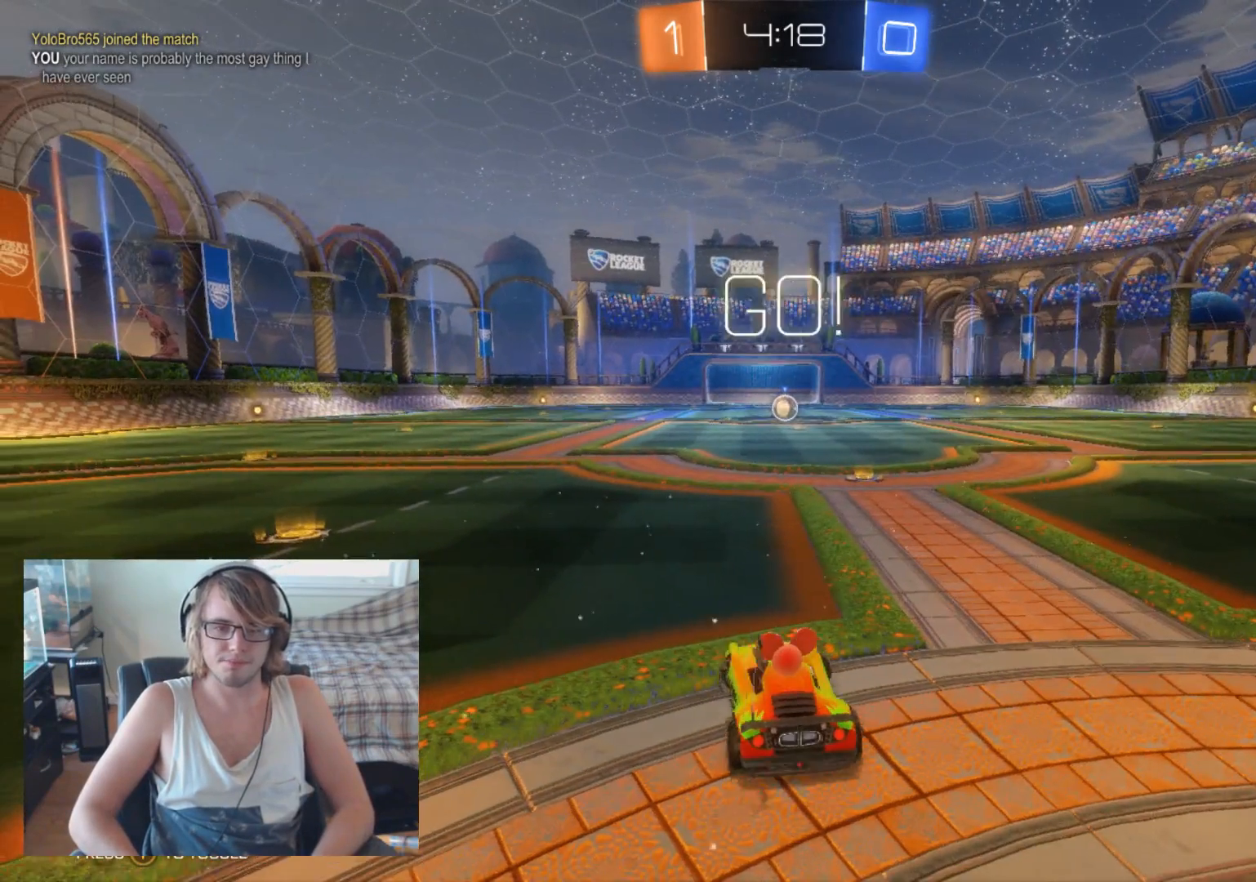
{"buttons": ["R2"], "left_stick": "left", "right_stick": "center", "events": [[133, "left_stick", "center"], [333, "left_stick", "left"]]}
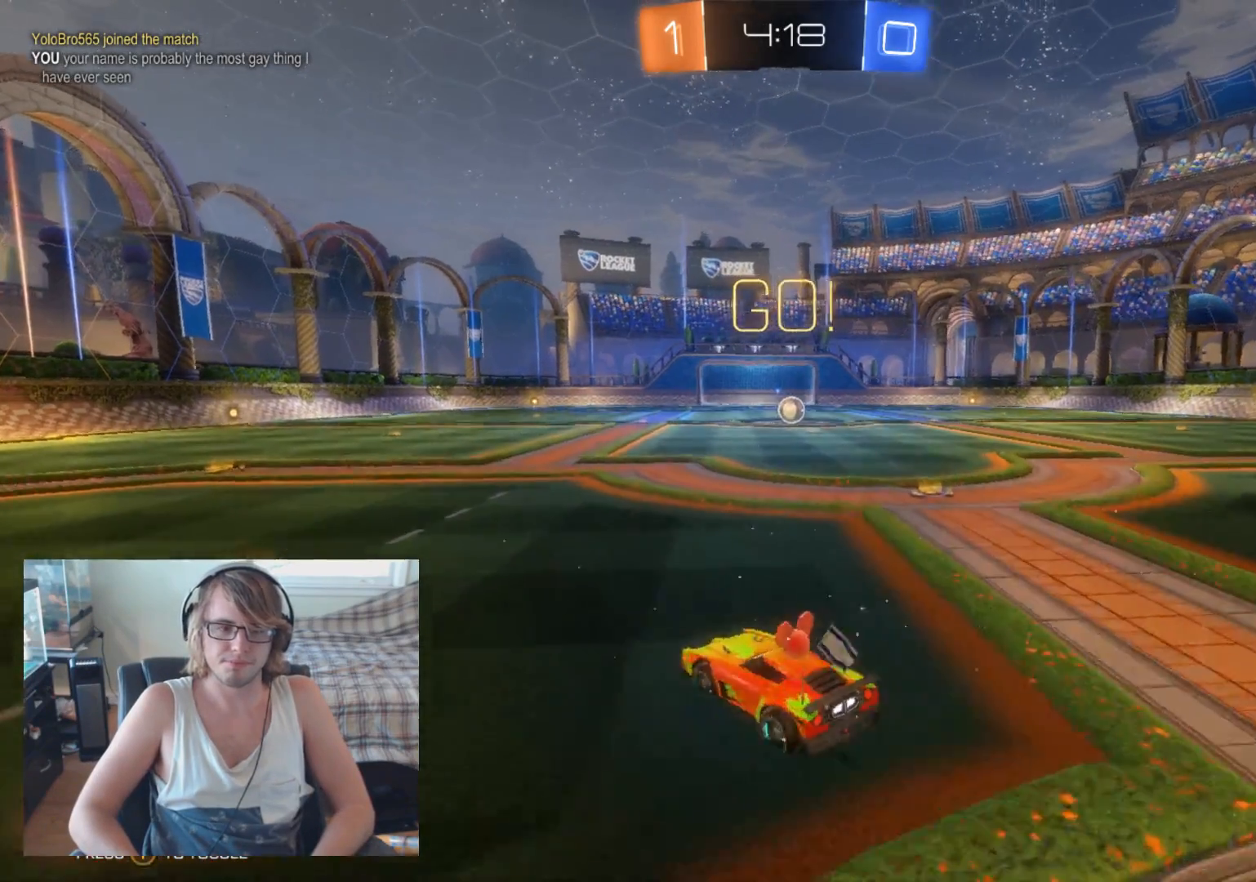
{"buttons": ["R2"], "left_stick": "left", "right_stick": "center", "events": []}
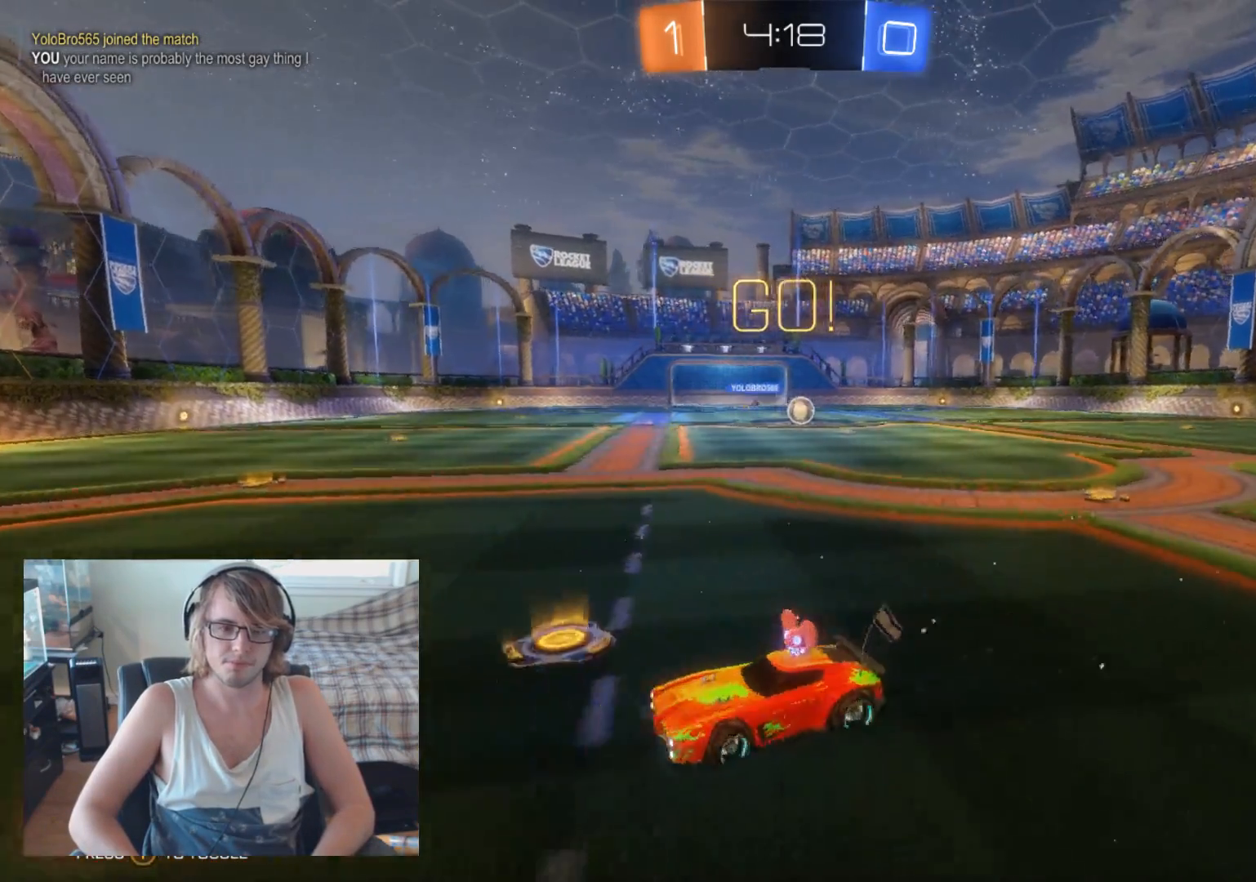
{"buttons": ["R2"], "left_stick": "left", "right_stick": "center", "events": []}
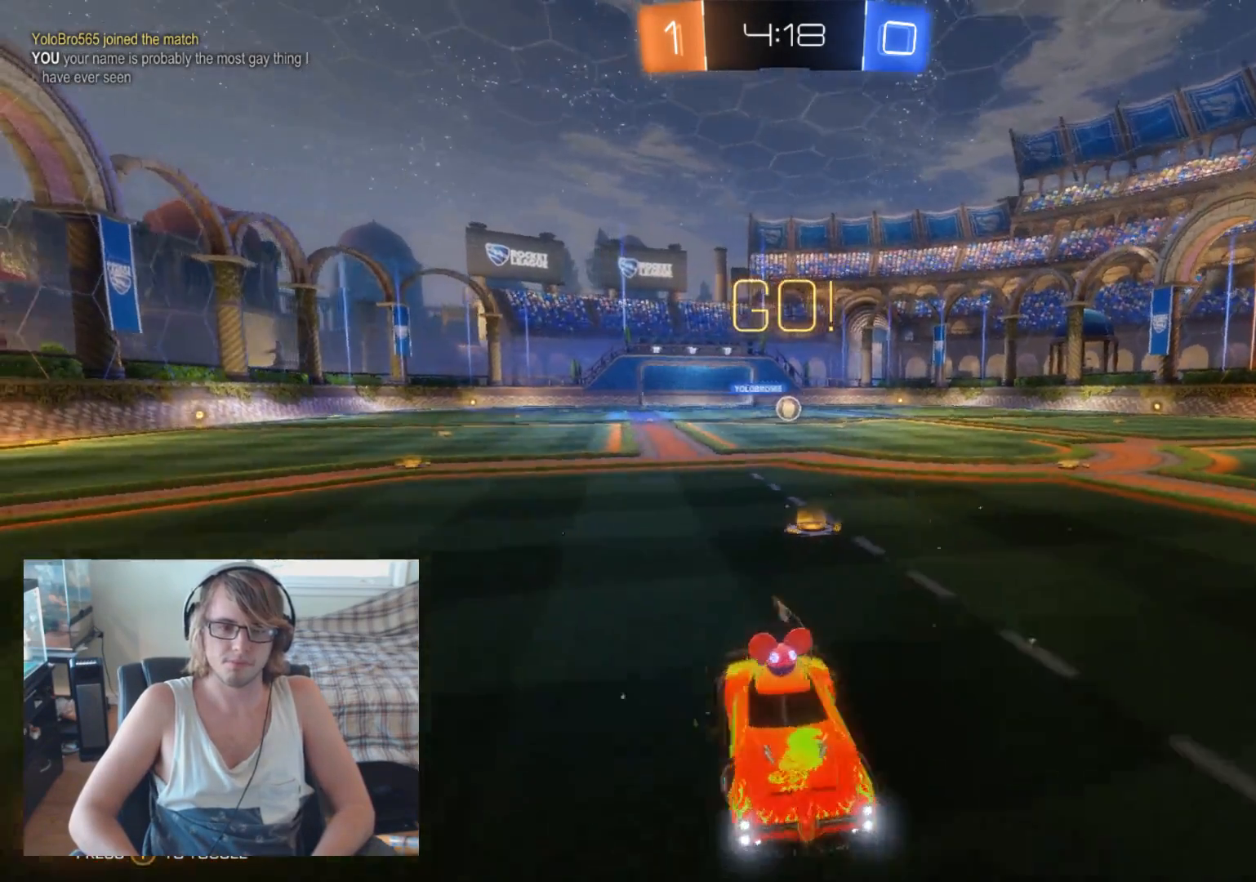
{"buttons": ["R2"], "left_stick": "left", "right_stick": "center", "events": []}
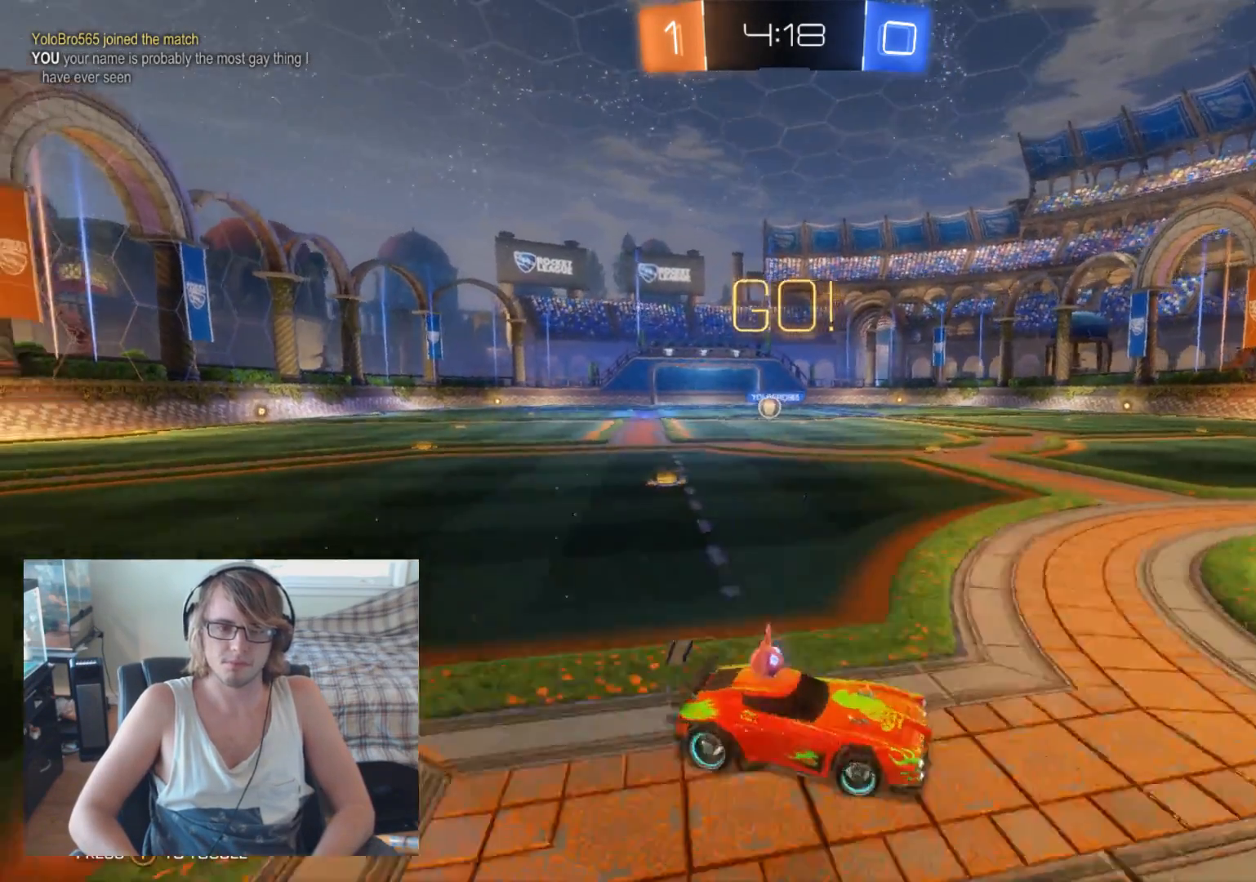
{"buttons": ["L2"], "left_stick": "center", "right_stick": "center", "events": [[33, "R2", "up"], [367, "L2", "down"], [500, "left_stick", "center"]]}
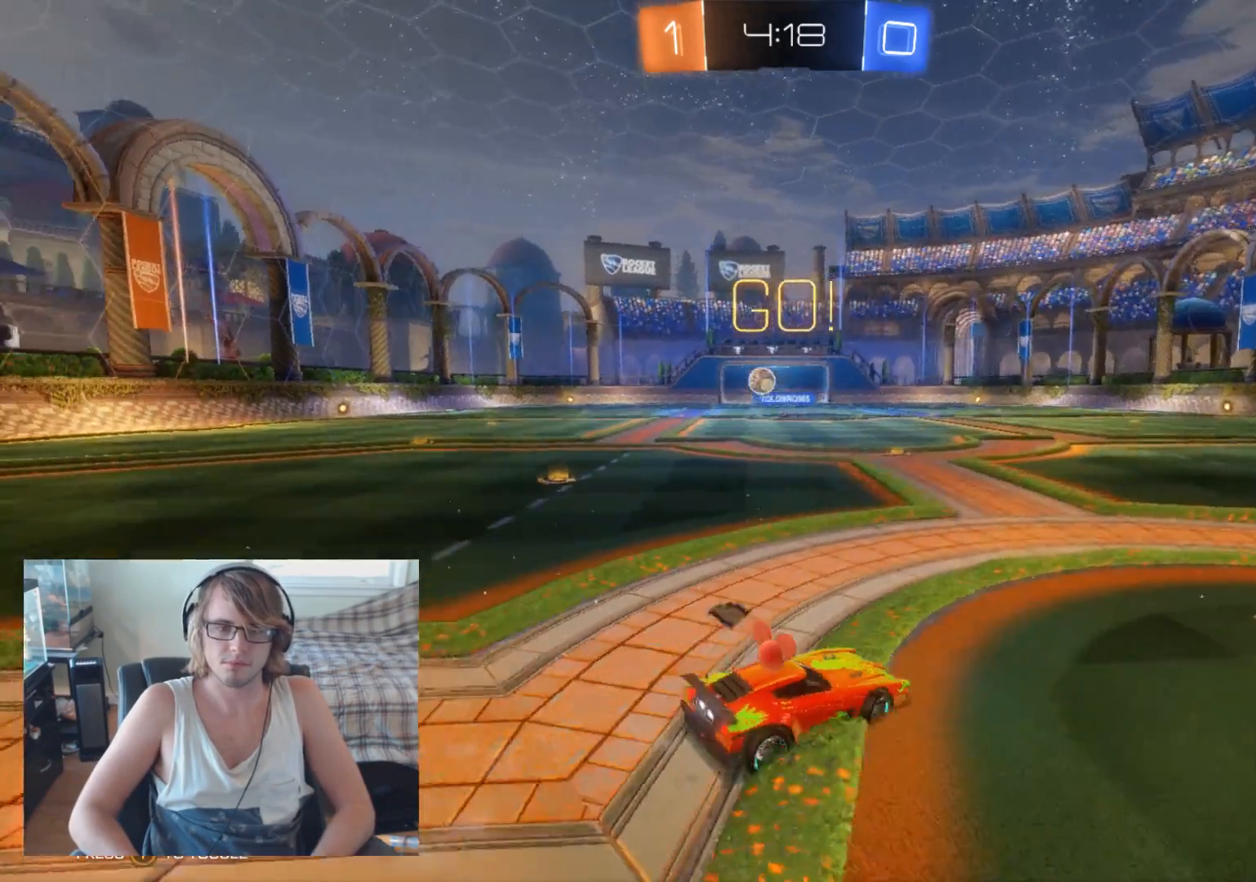
{"buttons": ["L2"], "left_stick": "right", "right_stick": "center", "events": [[233, "left_stick", "right"]]}
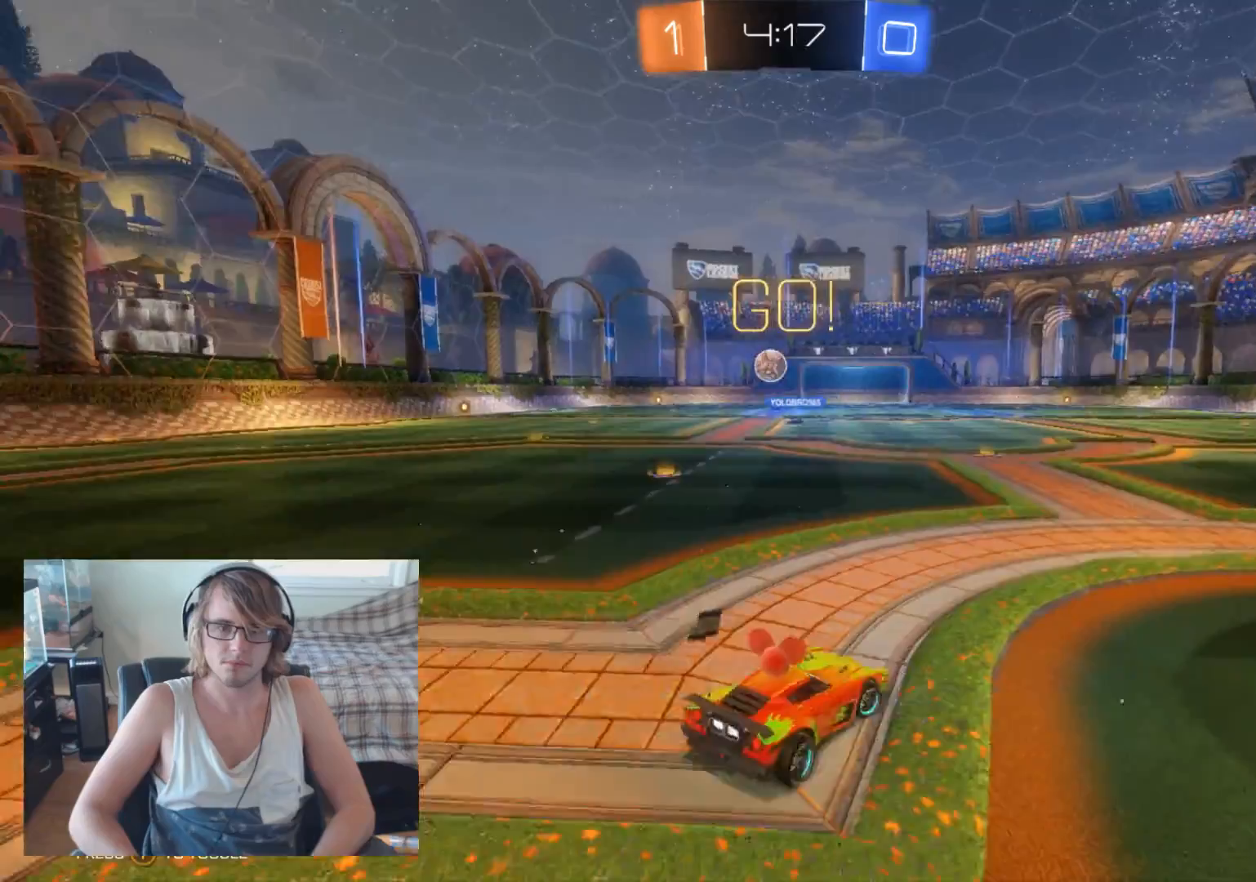
{"buttons": ["R2"], "left_stick": "right", "right_stick": "center", "events": [[500, "L2", "up"], [500, "R2", "down"]]}
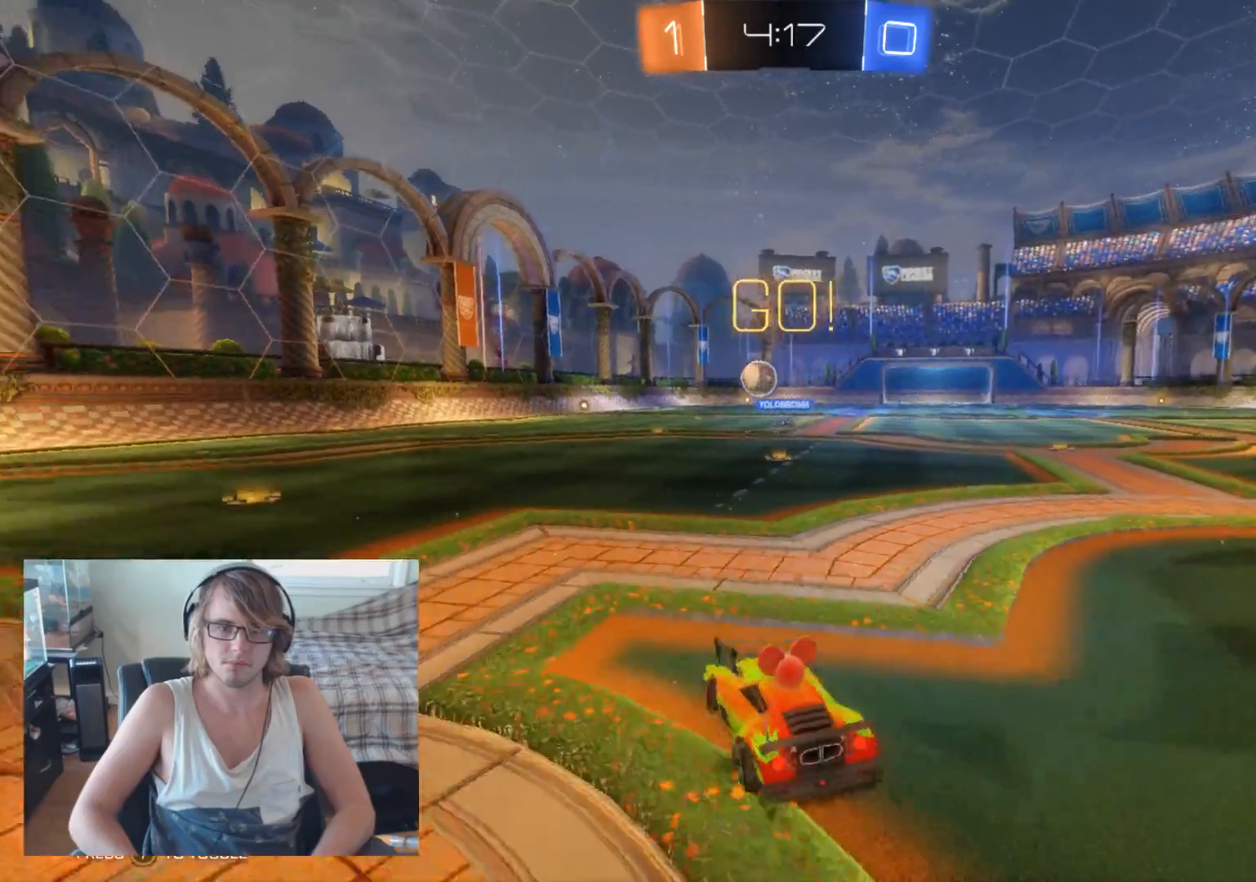
{"buttons": ["R2"], "left_stick": "left", "right_stick": "center", "events": [[67, "left_stick", "center"], [233, "left_stick", "left"]]}
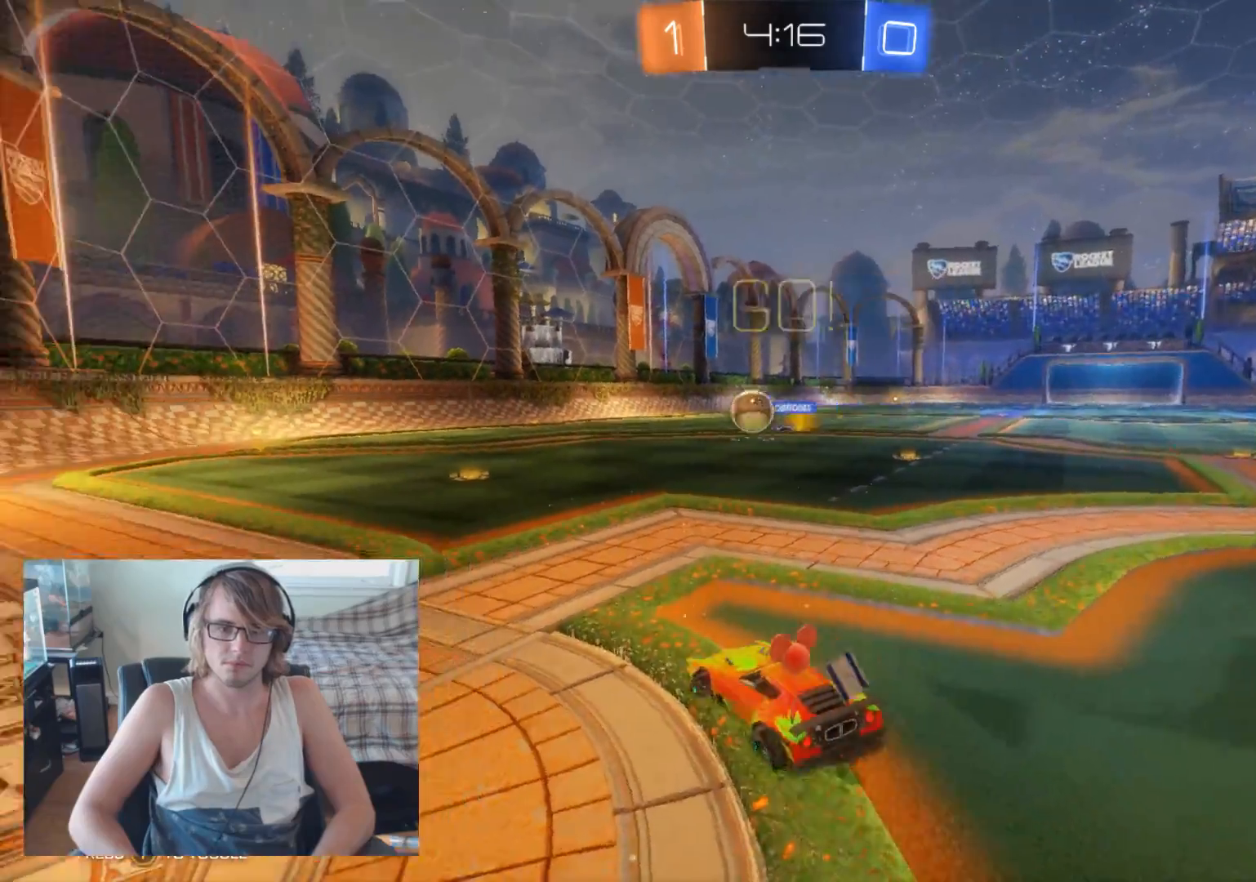
{"buttons": ["R2"], "left_stick": "center", "right_stick": "center", "events": [[167, "left_stick", "center"]]}
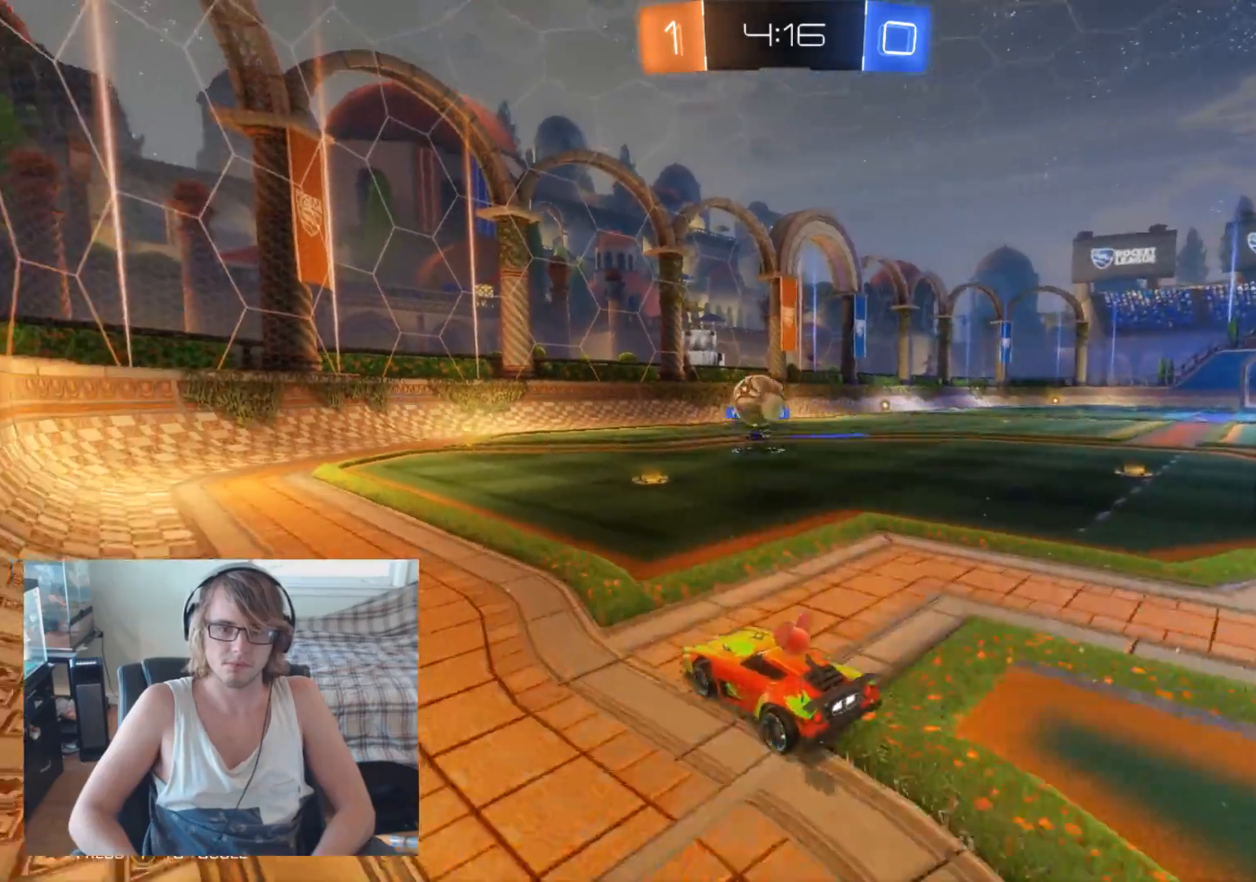
{"buttons": ["R2"], "left_stick": "center", "right_stick": "center", "events": [[100, "left_stick", "right"], [267, "R2", "up"], [267, "left_stick", "center"], [367, "left_stick", "left"], [467, "R2", "down"], [467, "left_stick", "center"]]}
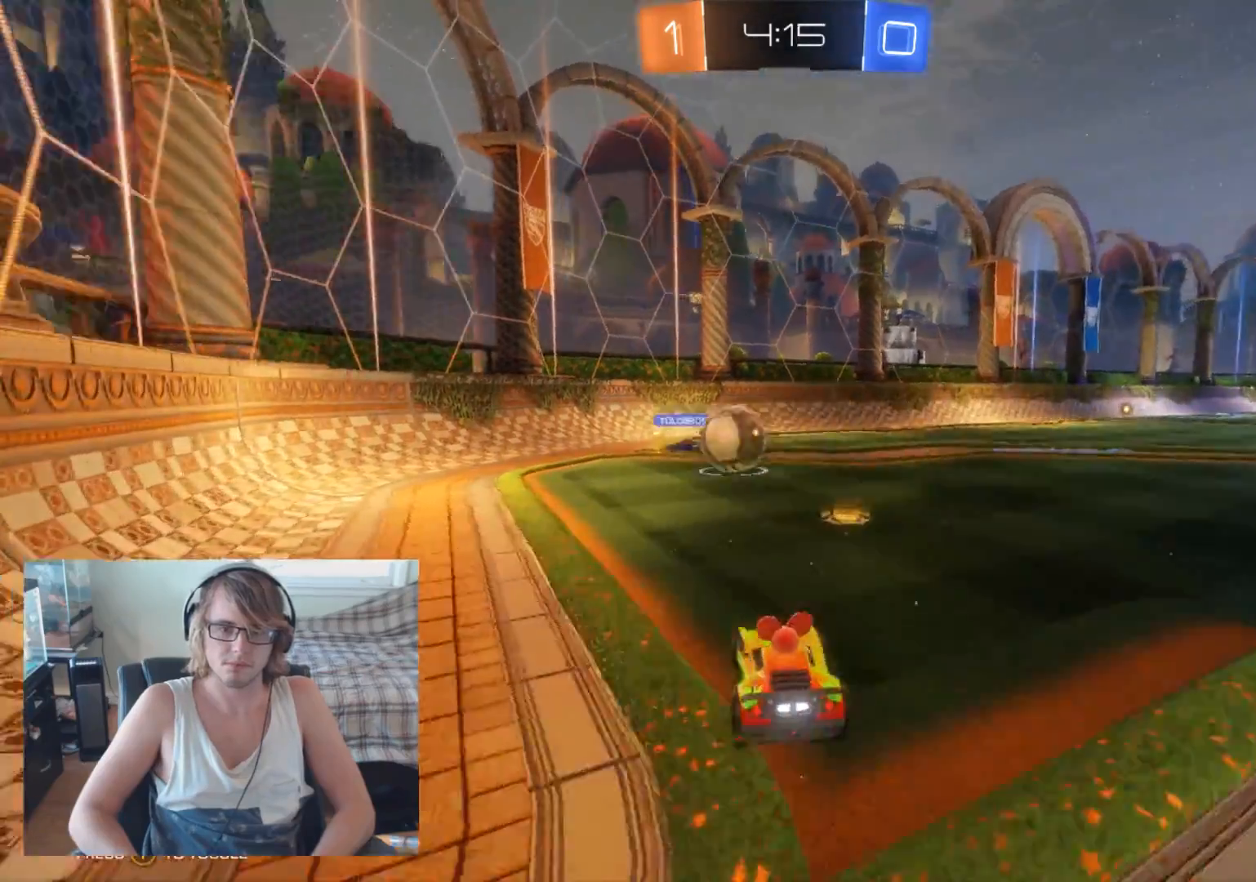
{"buttons": ["X", "R2"], "left_stick": "right", "right_stick": "center", "events": [[33, "left_stick", "left"], [167, "left_stick", "center"], [267, "left_stick", "right"], [467, "X", "down"]]}
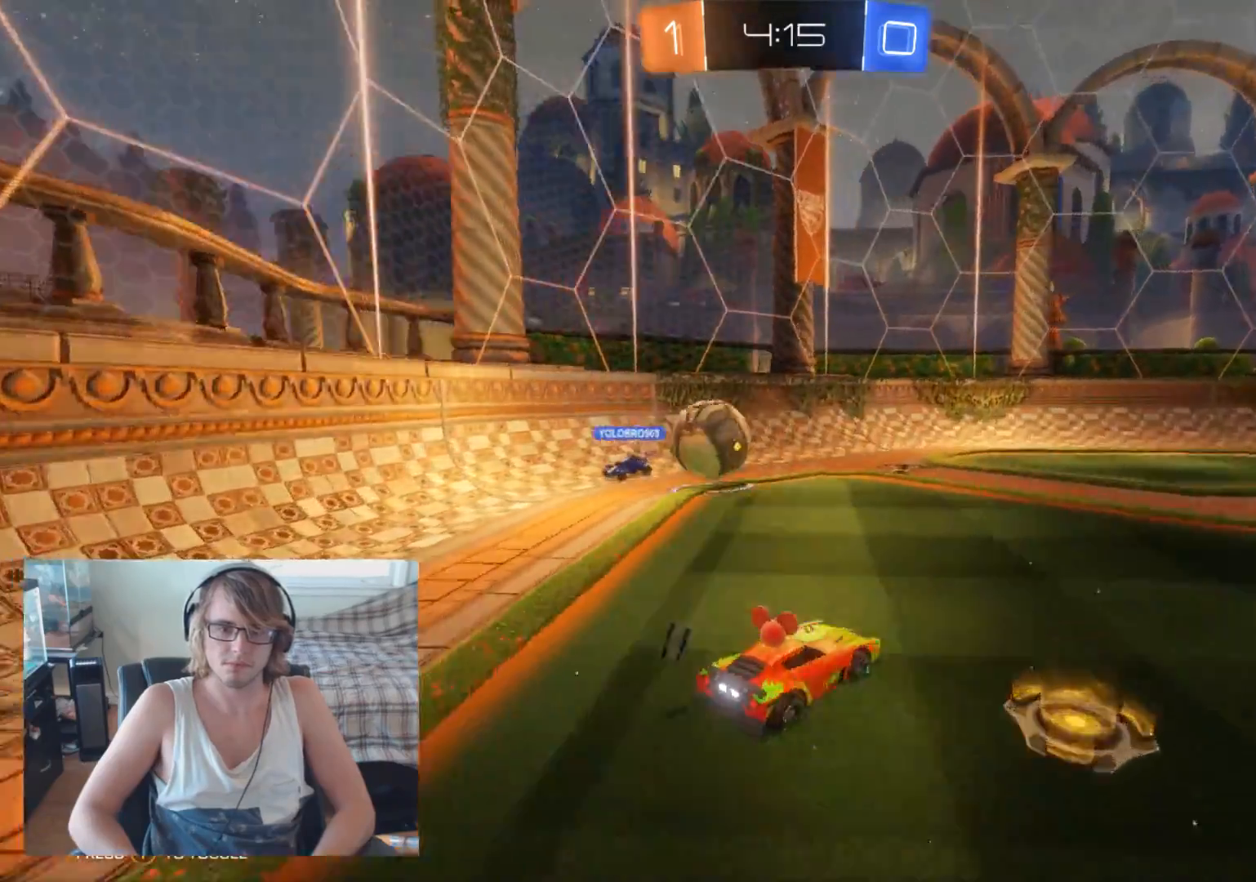
{"buttons": ["X", "R2"], "left_stick": "right", "right_stick": "center", "events": [[133, "X", "up"], [433, "X", "down"]]}
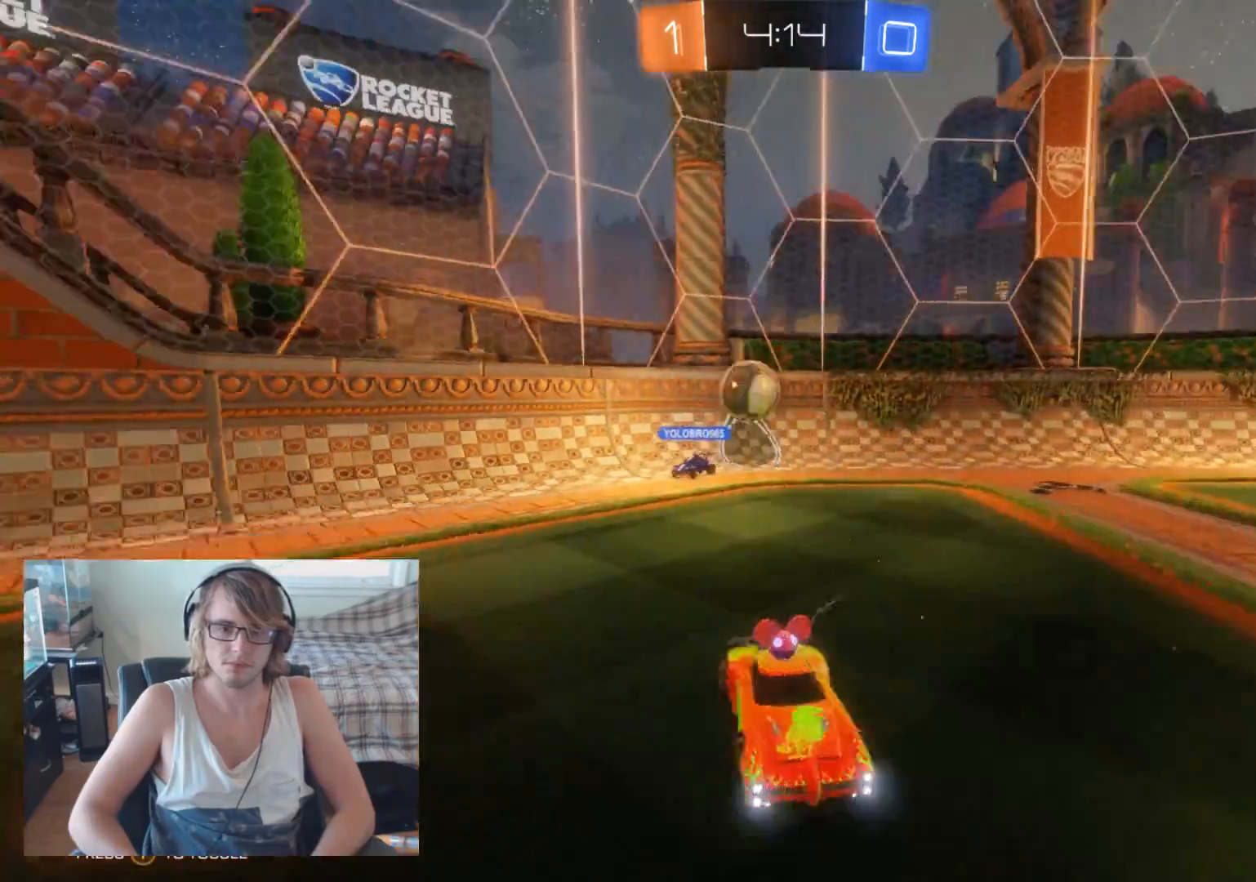
{"buttons": ["R2"], "left_stick": "right", "right_stick": "center", "events": [[100, "X", "up"]]}
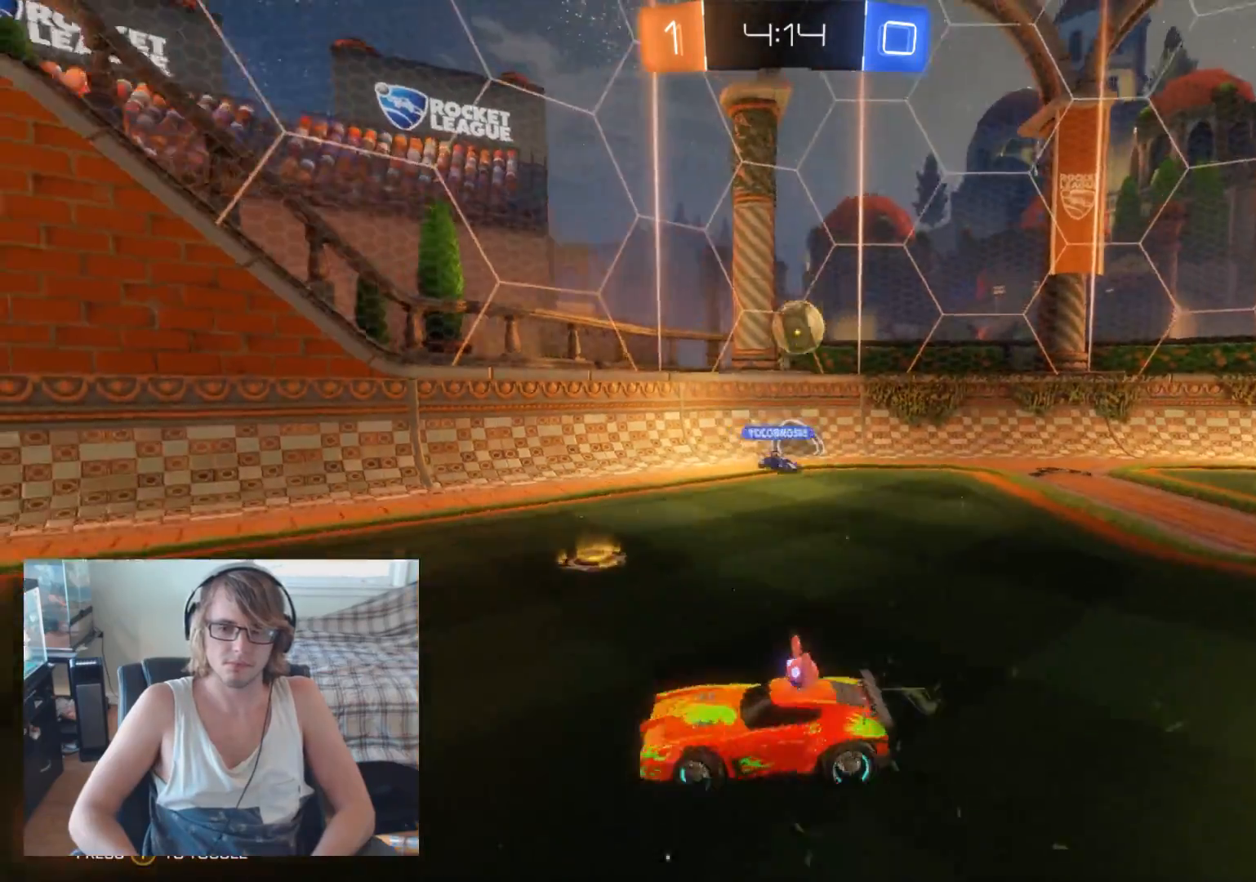
{"buttons": ["R2"], "left_stick": "right", "right_stick": "center", "events": []}
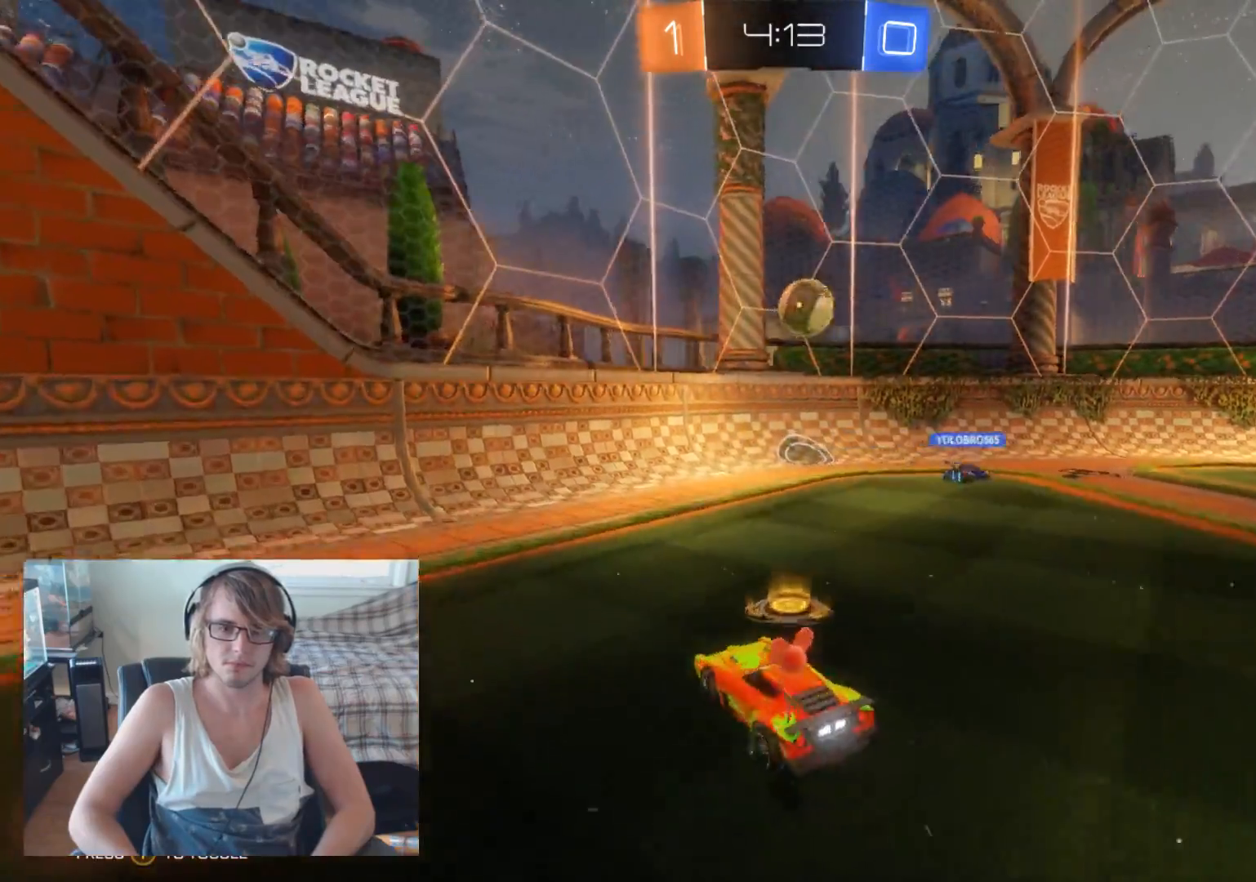
{"buttons": ["R2"], "left_stick": "right", "right_stick": "center", "events": [[133, "left_stick", "center"], [433, "left_stick", "right"]]}
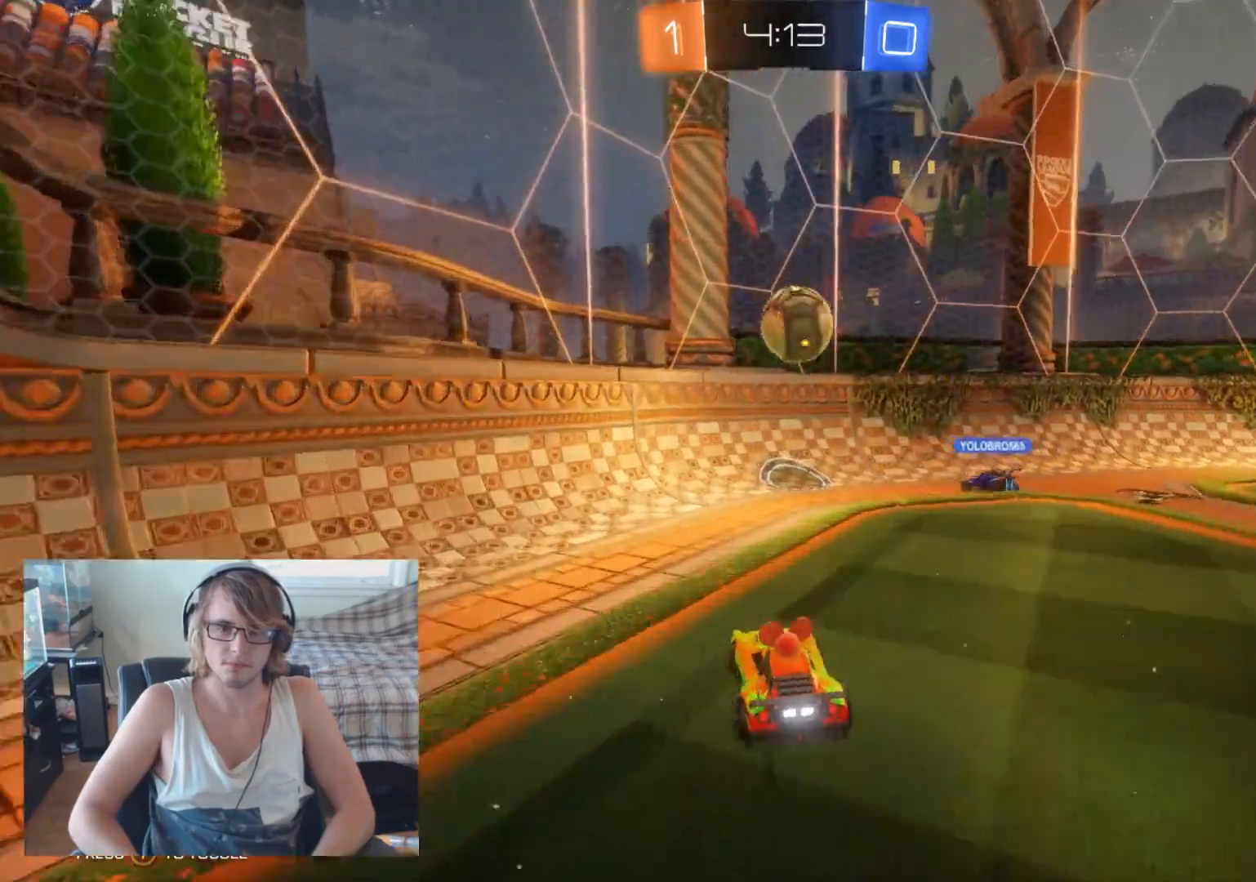
{"buttons": ["R2"], "left_stick": "left", "right_stick": "center", "events": [[100, "left_stick", "left"]]}
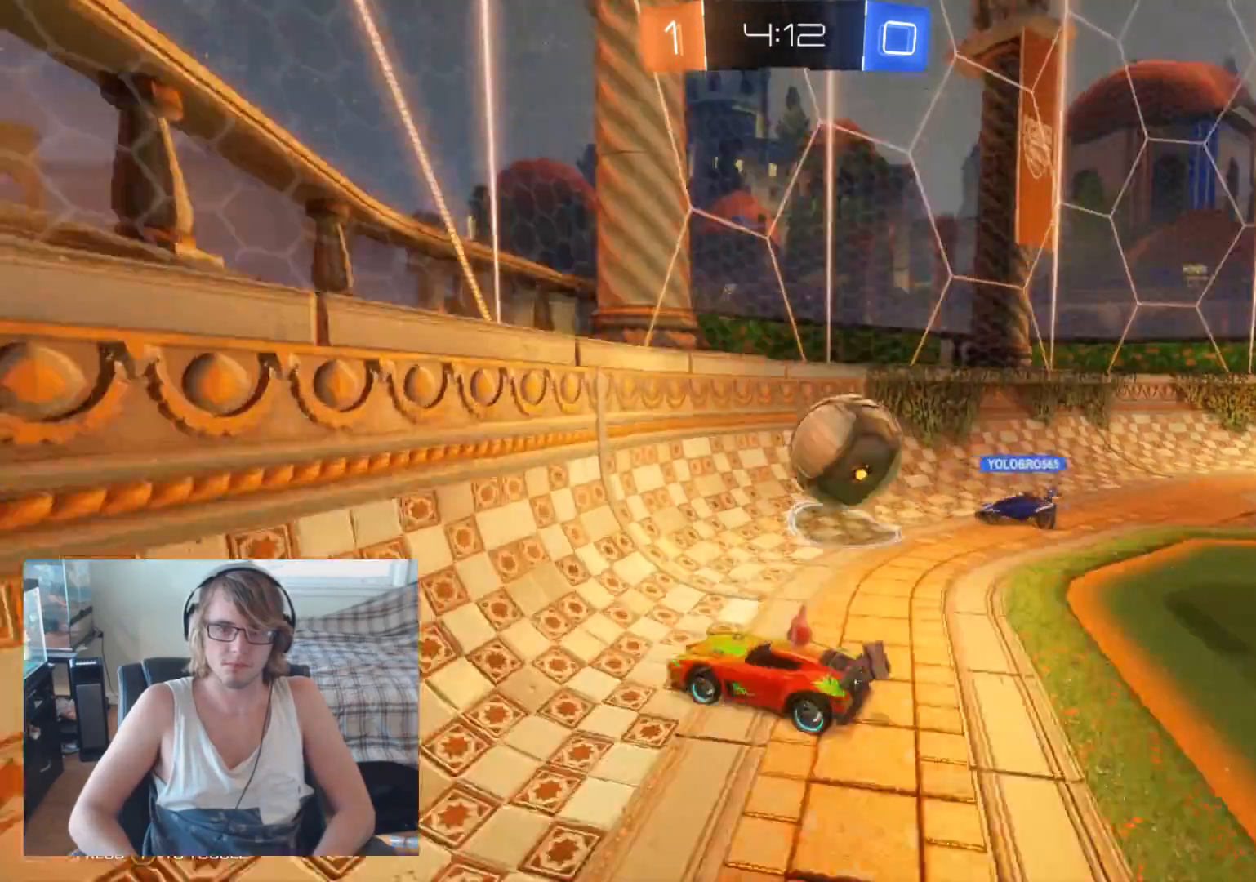
{"buttons": ["R2"], "left_stick": "left", "right_stick": "center", "events": []}
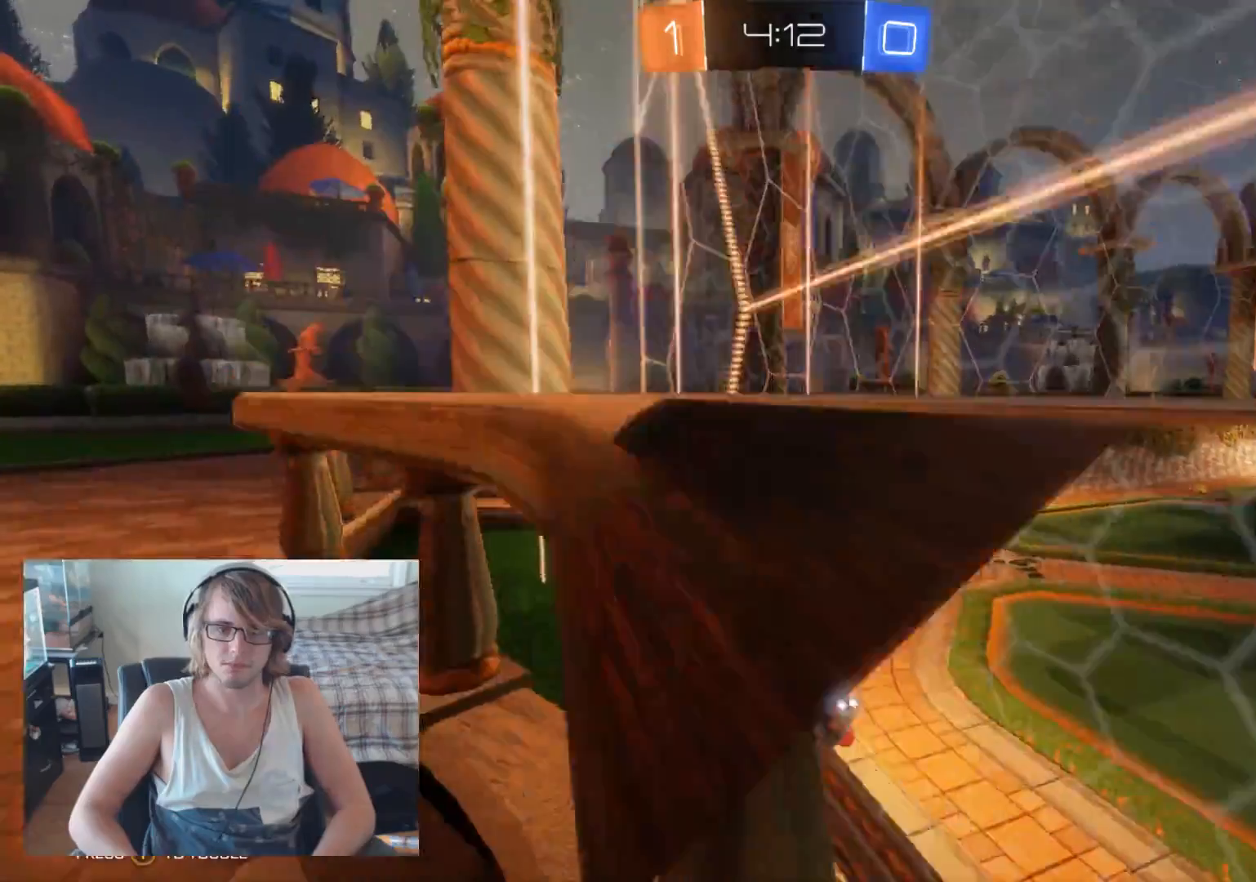
{"buttons": ["L2"], "left_stick": "left", "right_stick": "center", "events": [[367, "R2", "up"], [500, "L2", "down"]]}
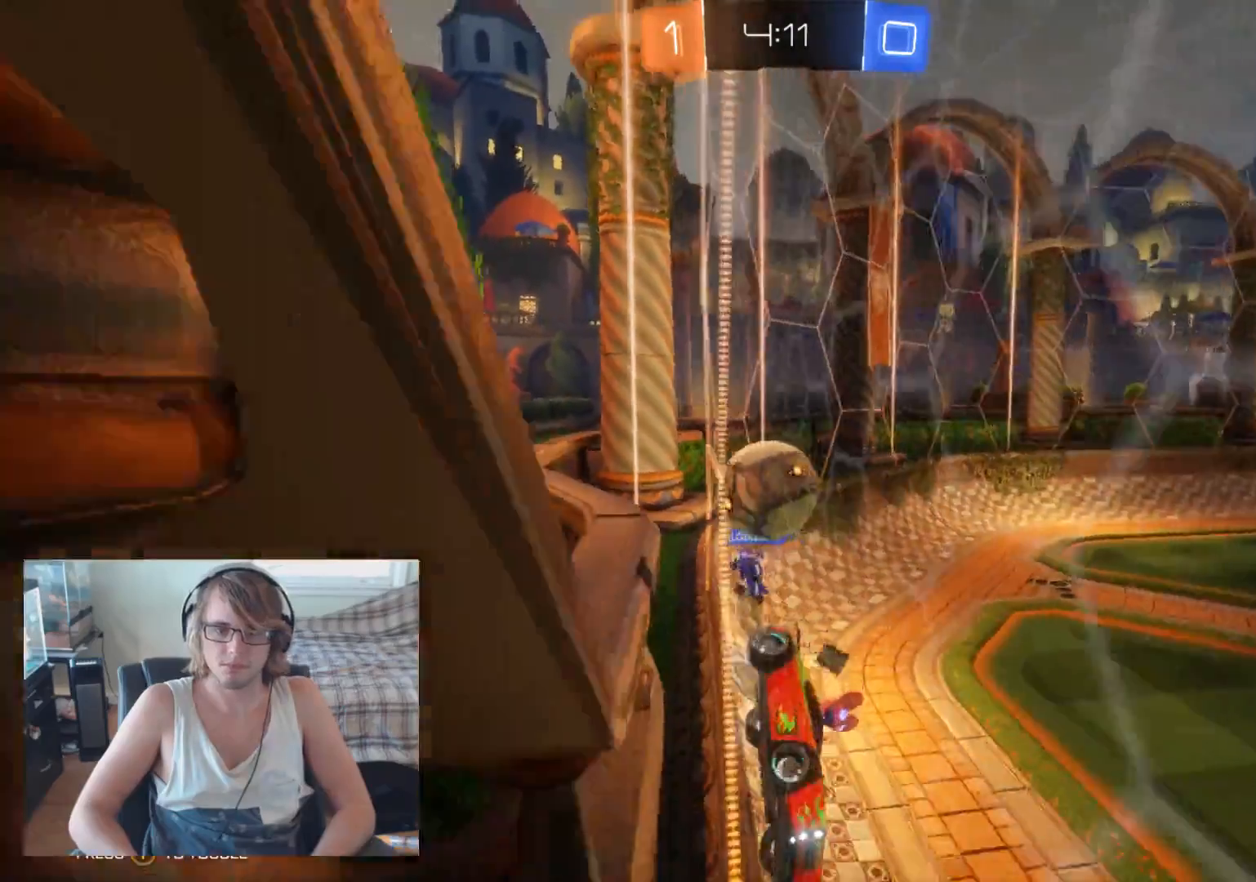
{"buttons": ["R2"], "left_stick": "up-left", "right_stick": "center", "events": [[33, "left_stick", "center"], [400, "L2", "up"], [400, "R2", "down"], [500, "left_stick", "up-left"]]}
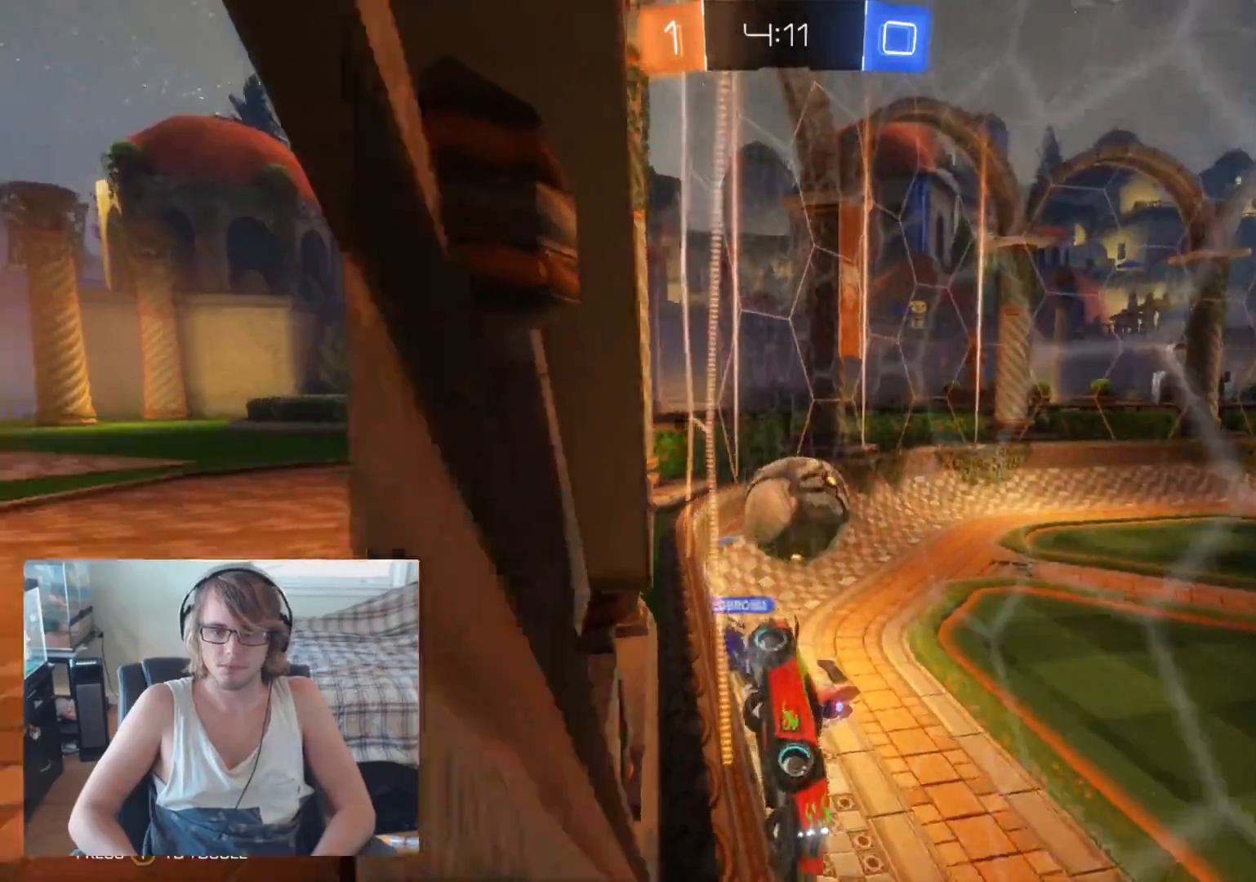
{"buttons": [], "left_stick": "up-left", "right_stick": "center", "events": [[467, "R2", "up"]]}
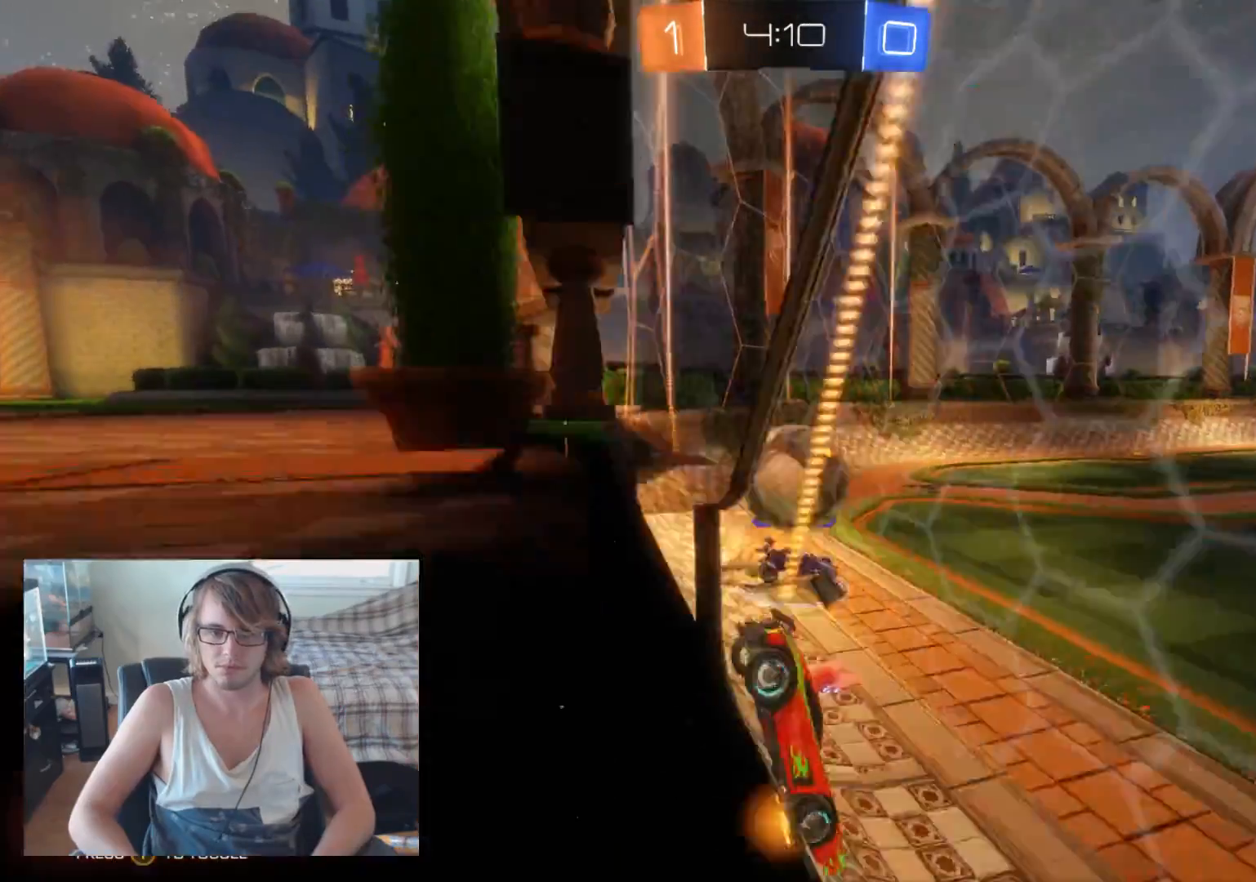
{"buttons": ["L2"], "left_stick": "center", "right_stick": "center", "events": [[200, "left_stick", "center"], [433, "L2", "down"]]}